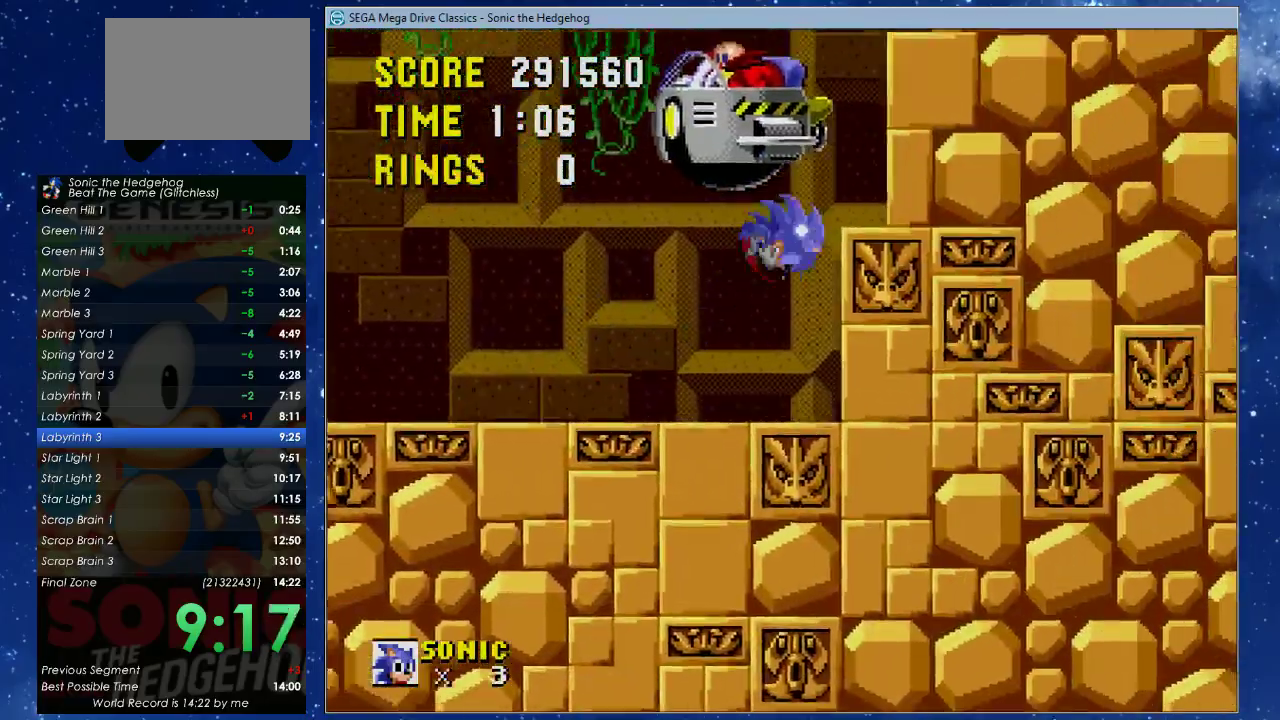
Gameplay with a controller (Xbox layout); each line is a JSON object with the inputs held at the frame after it. "events" lists button and stick changes between this image and that frame as [ms after this image, input, new state], when the widget could be followed in between. Not read: R3 START right_stick.
{"buttons": ["DPAD_UP", "DPAD_RIGHT"], "left_stick": "center", "events": [[233, "X", "down"], [300, "X", "up"]]}
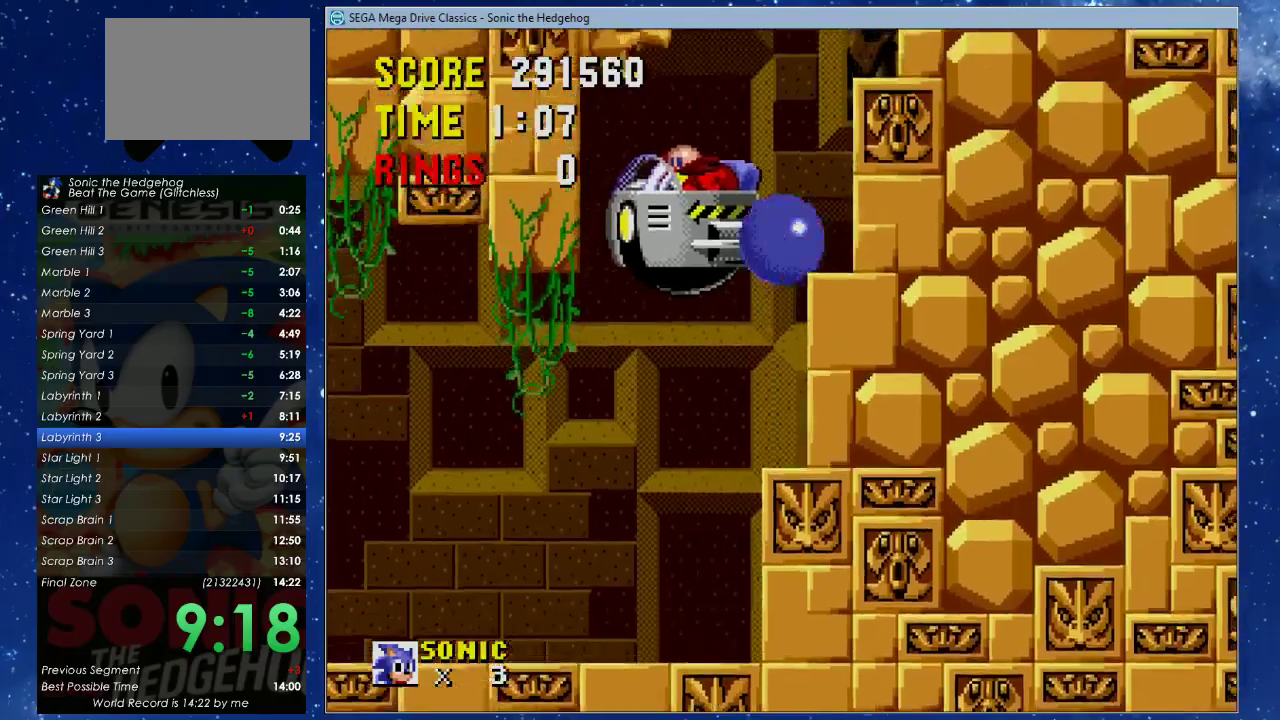
{"buttons": ["DPAD_UP", "DPAD_RIGHT"], "left_stick": "center", "events": [[167, "X", "down"], [233, "X", "up"]]}
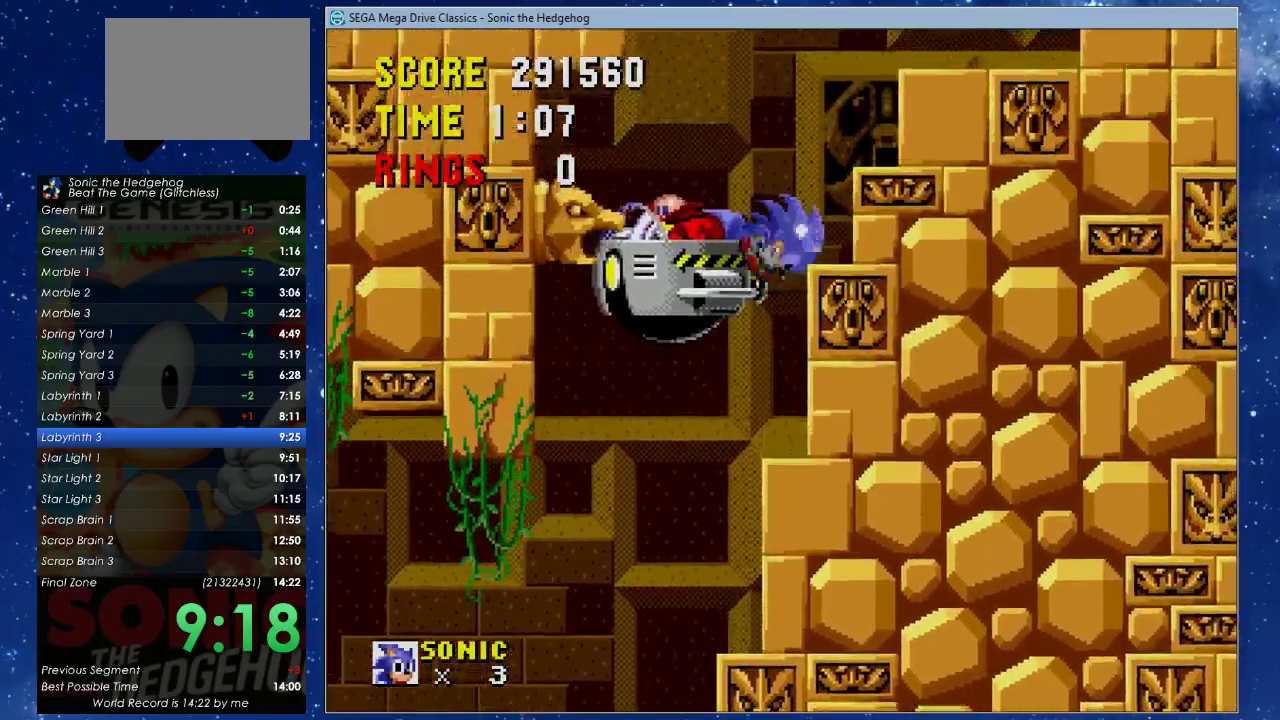
{"buttons": ["DPAD_UP", "DPAD_RIGHT"], "left_stick": "center", "events": [[100, "X", "down"], [233, "X", "up"]]}
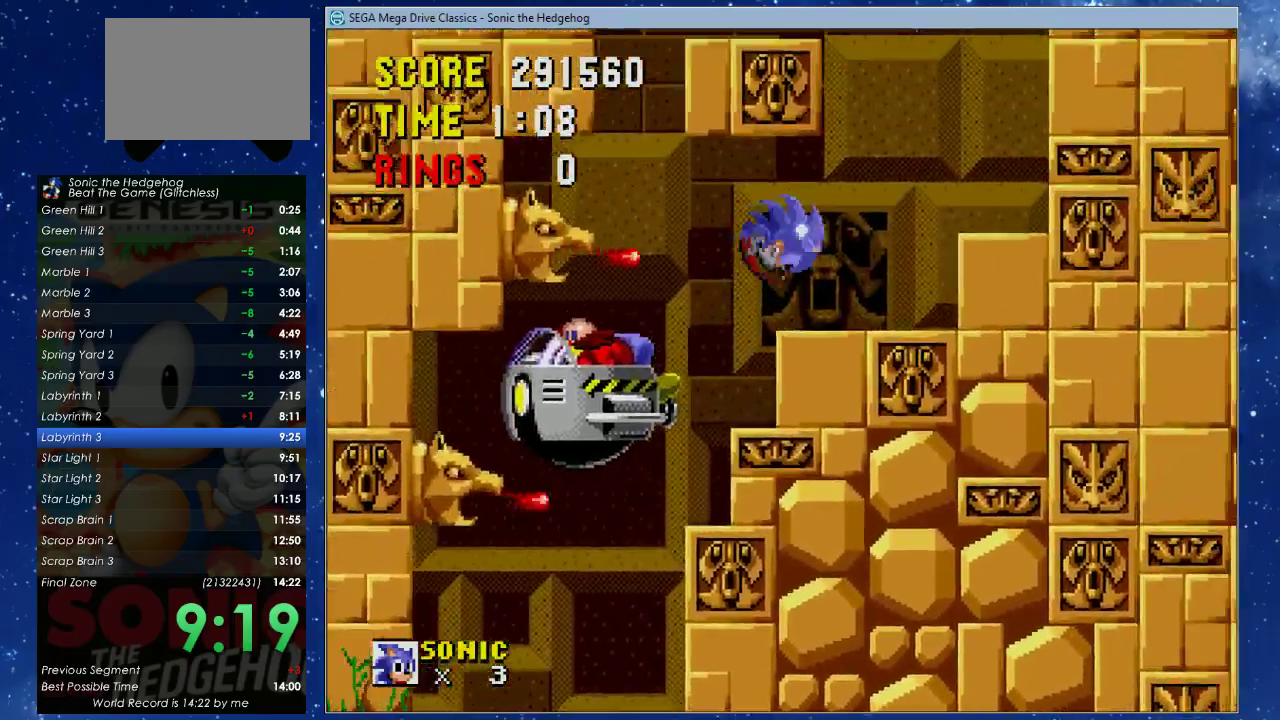
{"buttons": ["X", "DPAD_LEFT"], "left_stick": "center", "events": [[133, "DPAD_UP", "up"], [200, "DPAD_RIGHT", "up"], [400, "X", "down"], [500, "DPAD_LEFT", "down"]]}
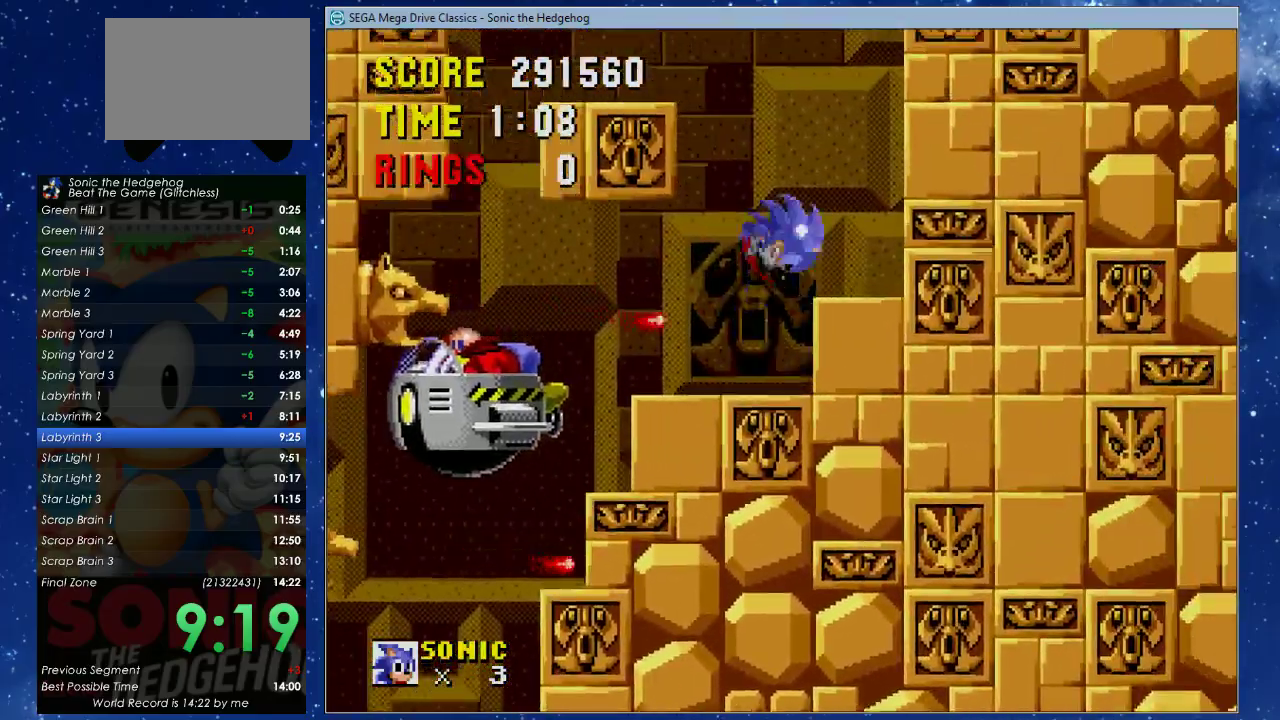
{"buttons": ["DPAD_LEFT"], "left_stick": "center", "events": [[133, "X", "up"], [267, "DPAD_LEFT", "up"], [333, "DPAD_LEFT", "down"]]}
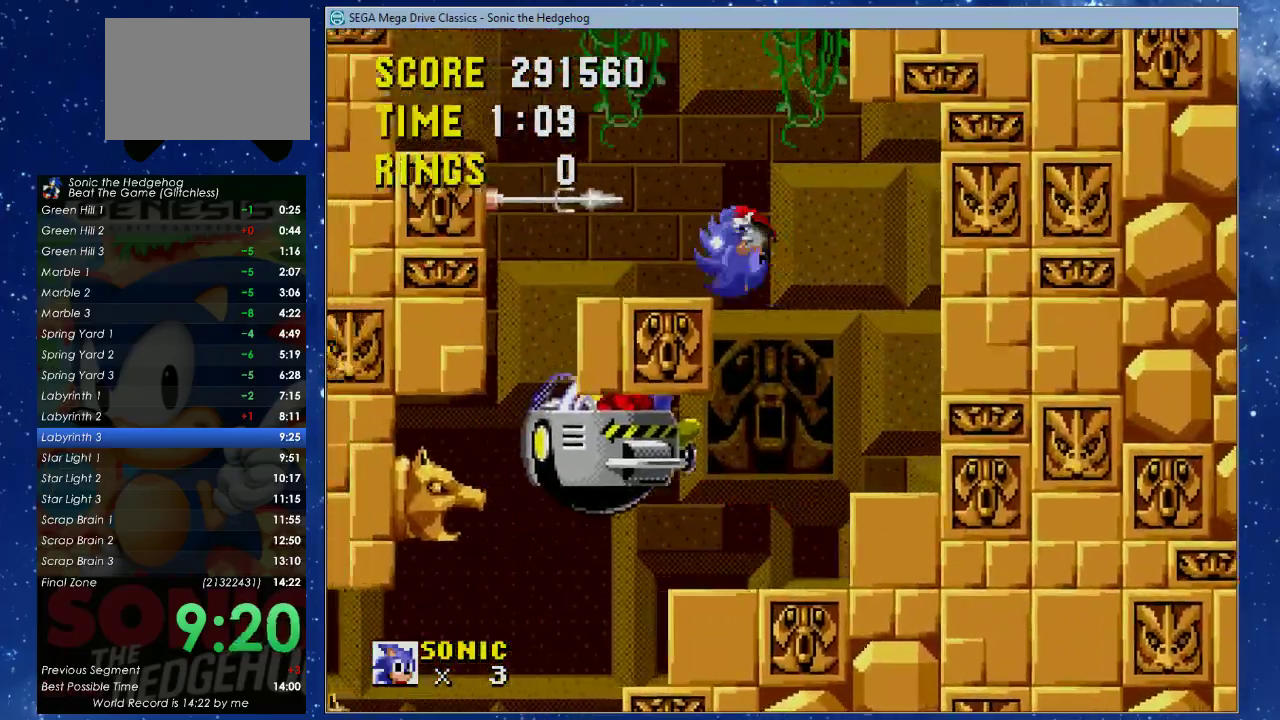
{"buttons": [], "left_stick": "center", "events": [[100, "A", "down"], [100, "B", "down"], [100, "X", "down"], [300, "A", "up"], [300, "B", "up"], [333, "X", "up"], [500, "DPAD_LEFT", "up"]]}
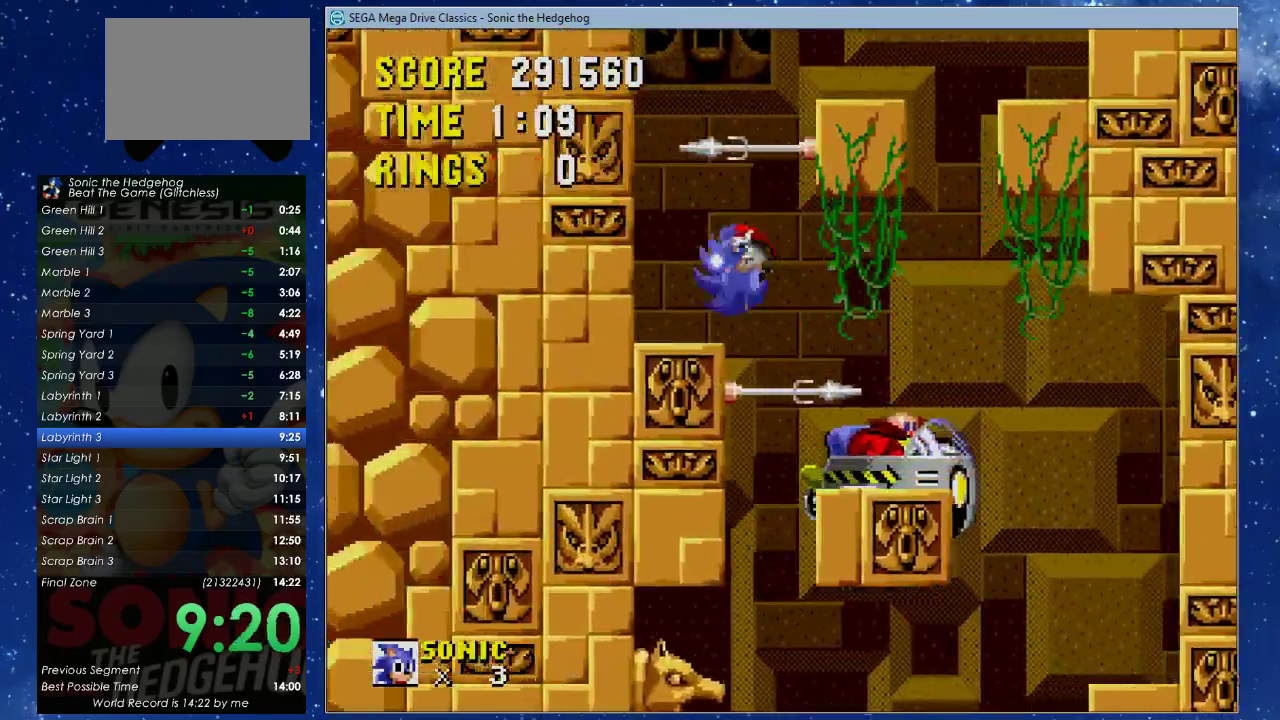
{"buttons": ["DPAD_UP", "DPAD_RIGHT"], "left_stick": "center", "events": [[133, "DPAD_RIGHT", "down"], [167, "X", "down"], [200, "DPAD_UP", "down"], [333, "X", "up"]]}
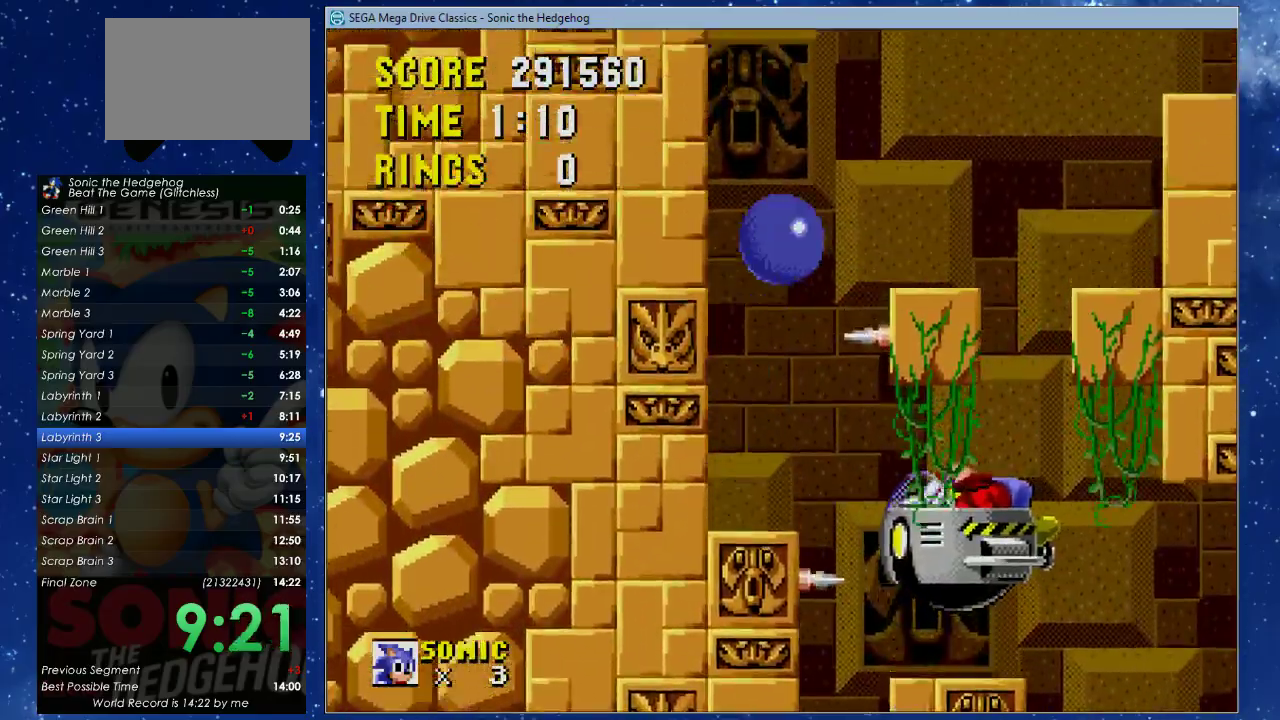
{"buttons": ["DPAD_UP", "DPAD_RIGHT"], "left_stick": "center", "events": [[367, "X", "down"], [467, "X", "up"]]}
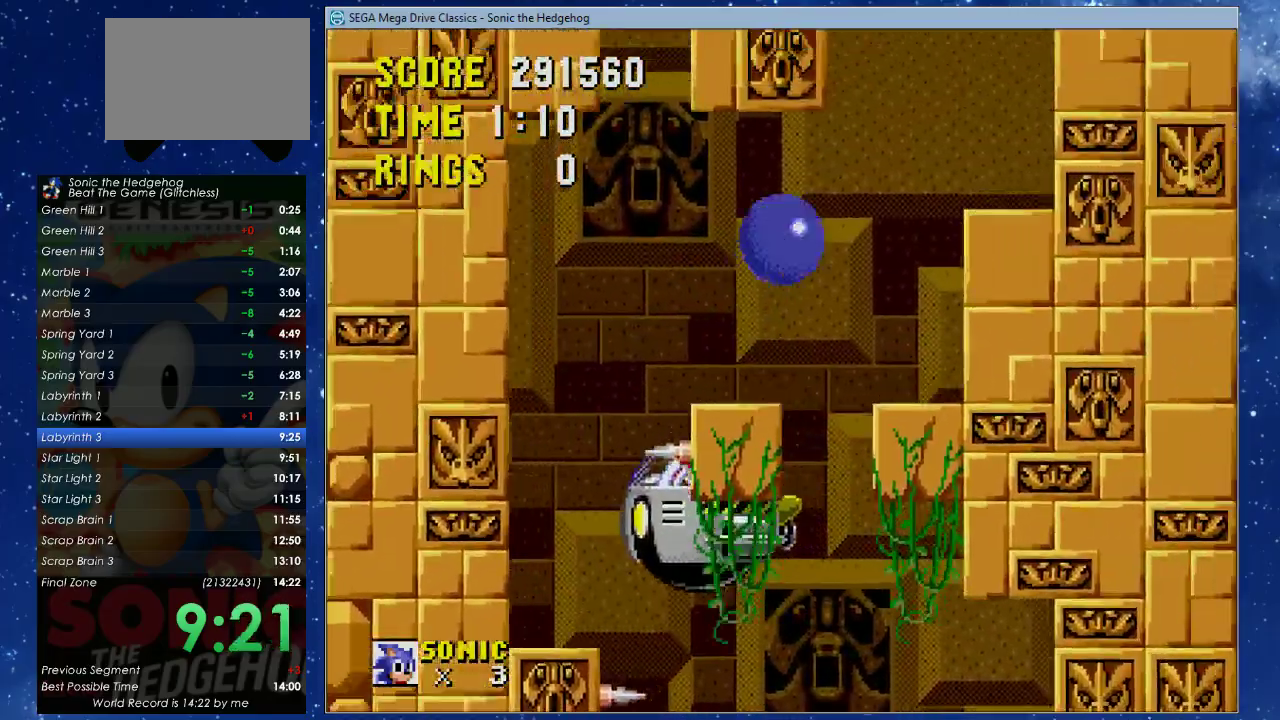
{"buttons": ["DPAD_LEFT"], "left_stick": "center", "events": [[200, "DPAD_UP", "up"], [233, "DPAD_RIGHT", "up"], [333, "DPAD_LEFT", "down"]]}
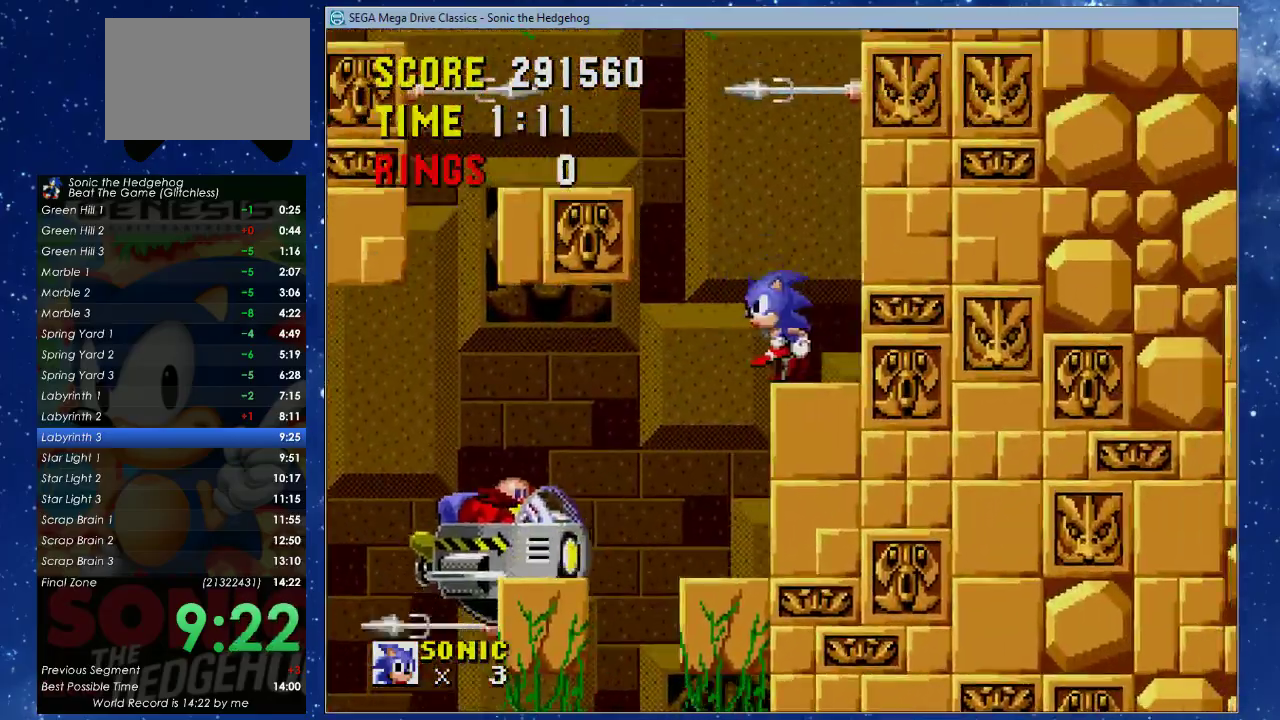
{"buttons": ["DPAD_LEFT"], "left_stick": "center", "events": [[100, "X", "down"], [167, "X", "up"], [367, "DPAD_LEFT", "up"], [467, "DPAD_LEFT", "down"]]}
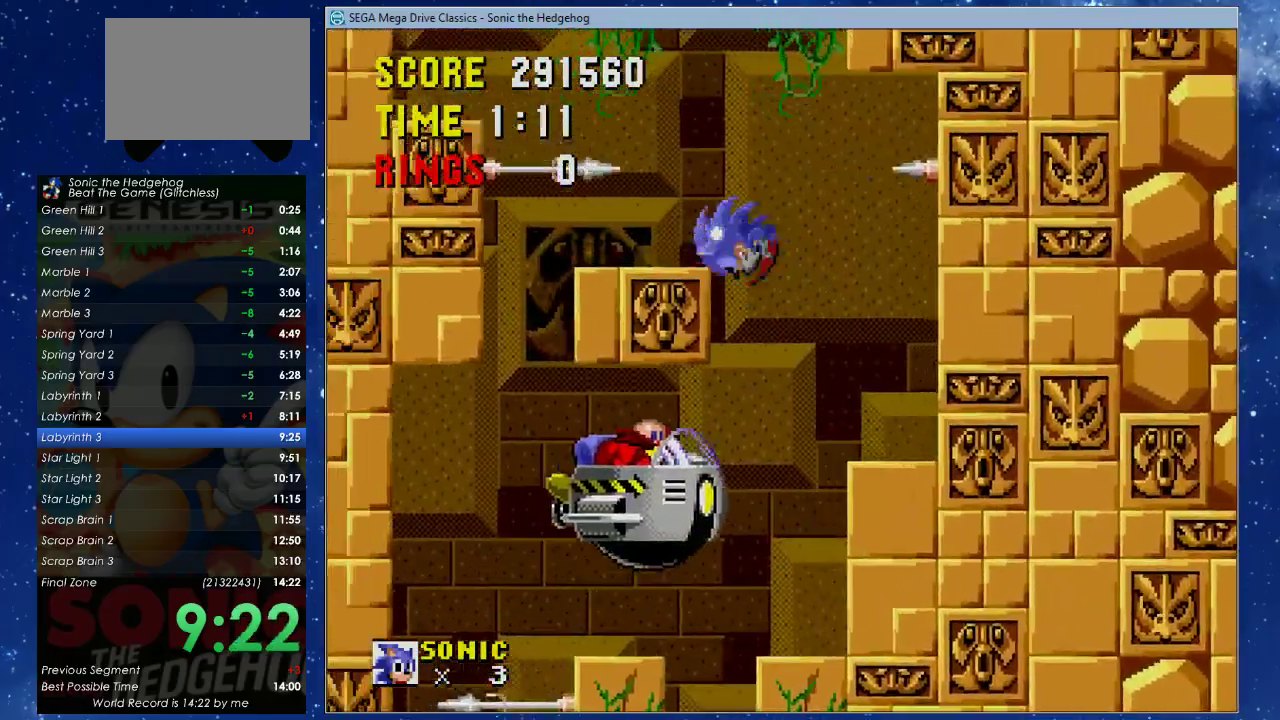
{"buttons": ["DPAD_LEFT"], "left_stick": "center", "events": [[33, "B", "down"], [67, "X", "down"], [100, "A", "down"], [300, "A", "up"], [300, "B", "up"], [300, "X", "up"]]}
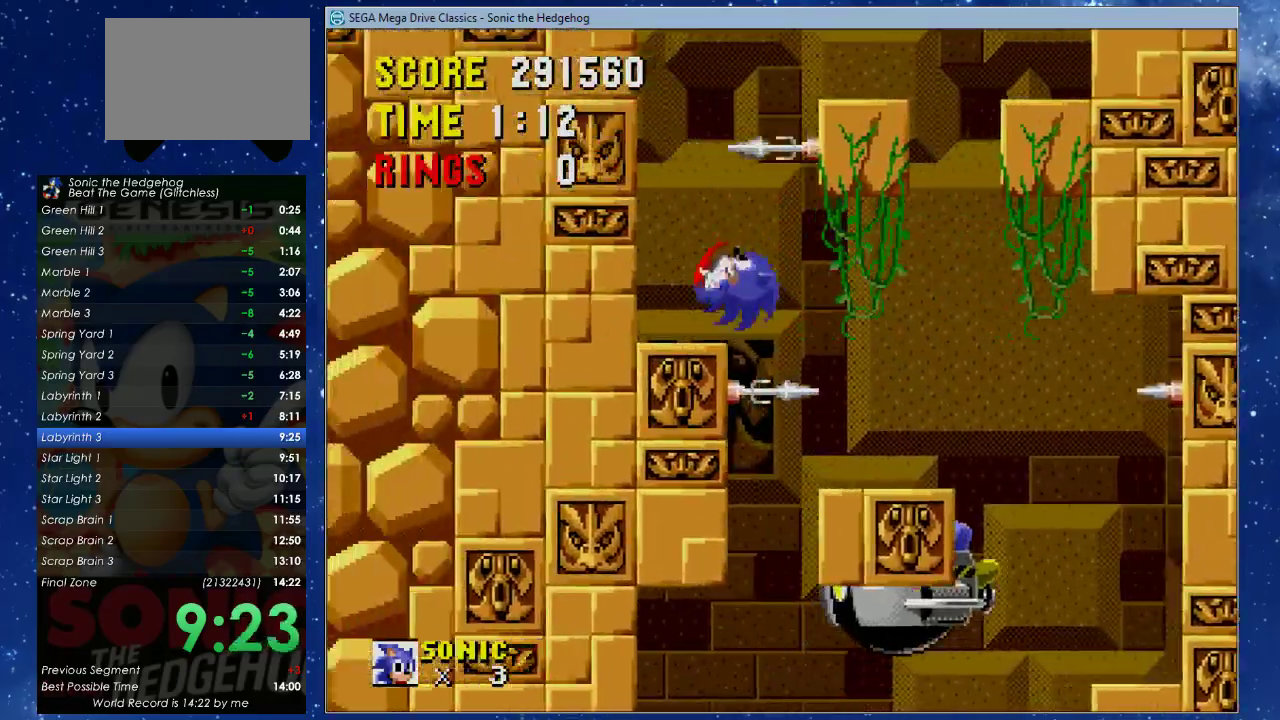
{"buttons": ["DPAD_UP", "DPAD_RIGHT"], "left_stick": "center", "events": [[33, "DPAD_UP", "down"], [67, "DPAD_LEFT", "up"], [67, "DPAD_RIGHT", "down"], [67, "X", "down"], [100, "DPAD_UP", "up"], [267, "DPAD_UP", "down"], [267, "X", "up"]]}
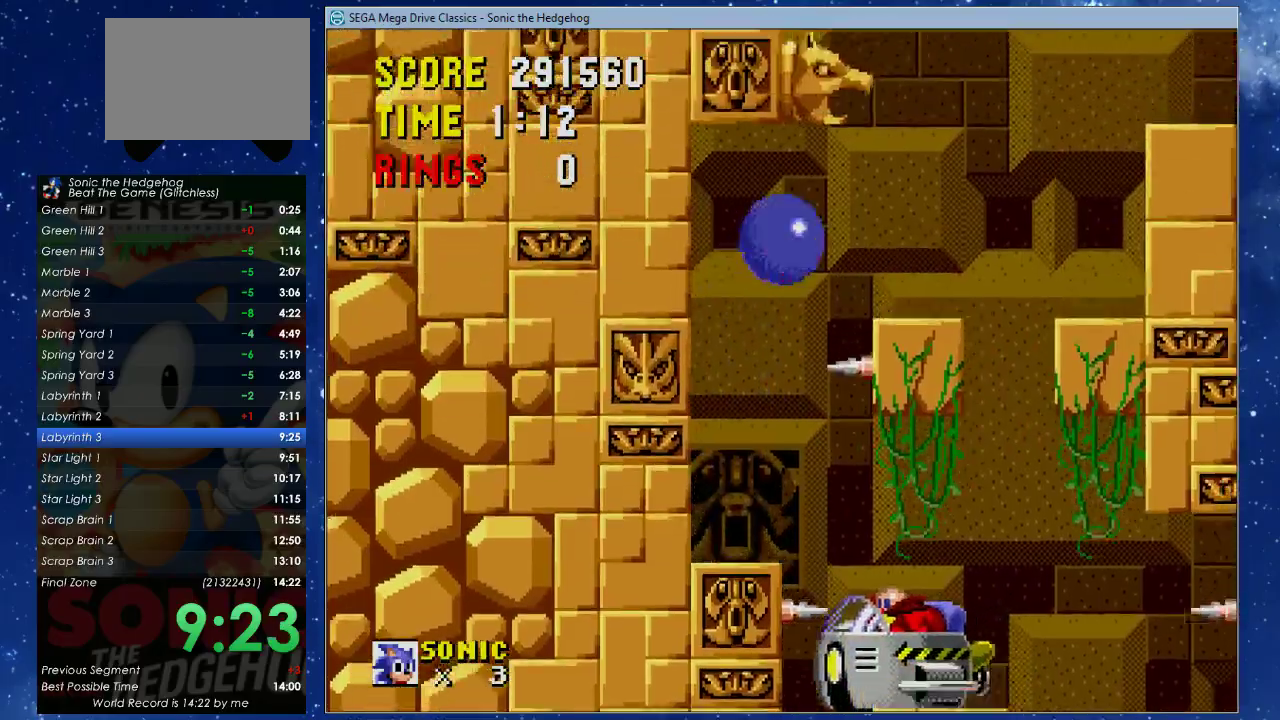
{"buttons": ["DPAD_UP", "DPAD_RIGHT"], "left_stick": "center", "events": [[333, "X", "down"], [400, "X", "up"]]}
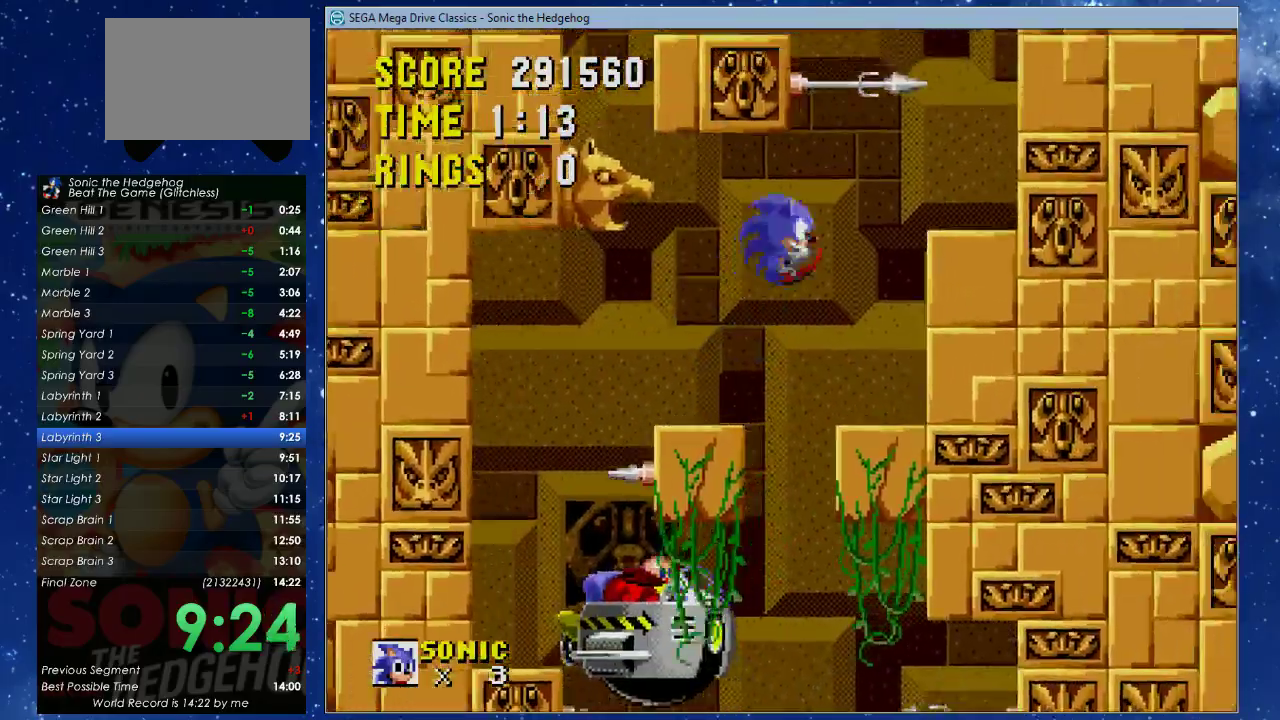
{"buttons": ["X", "DPAD_LEFT"], "left_stick": "center", "events": [[167, "DPAD_UP", "up"], [233, "DPAD_RIGHT", "up"], [400, "DPAD_LEFT", "down"], [400, "X", "down"]]}
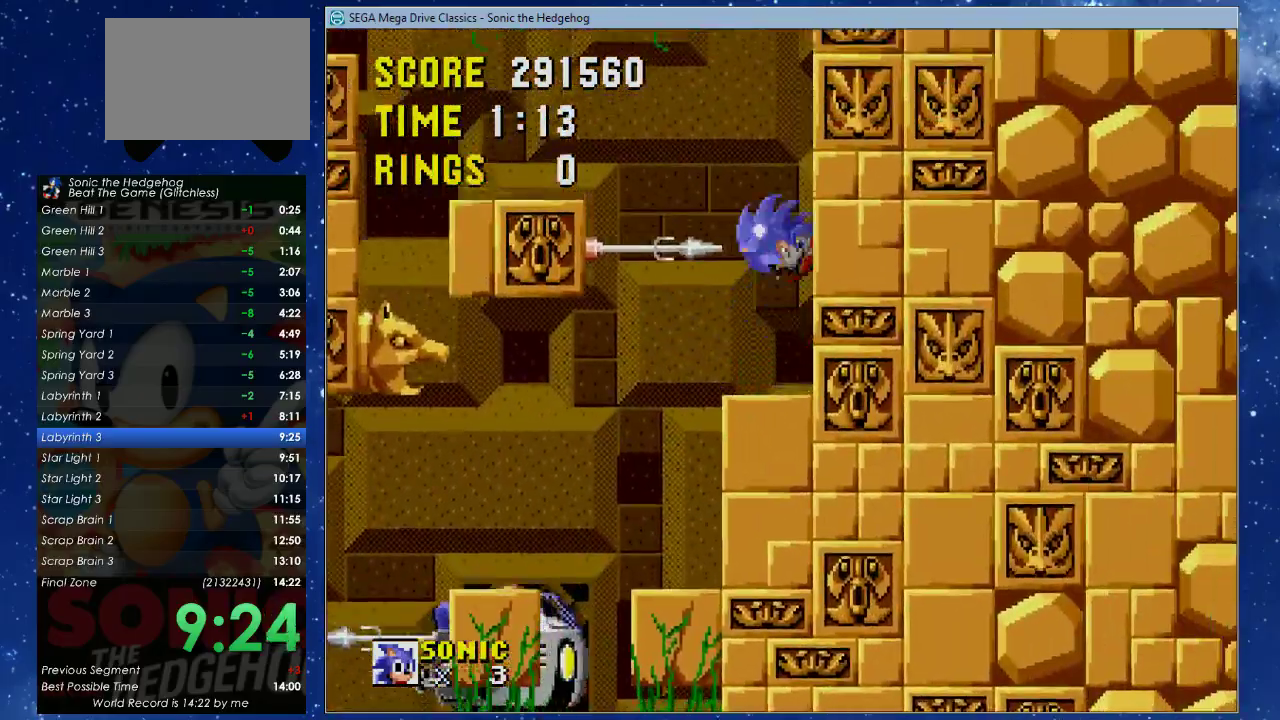
{"buttons": ["DPAD_LEFT"], "left_stick": "center", "events": [[133, "X", "up"]]}
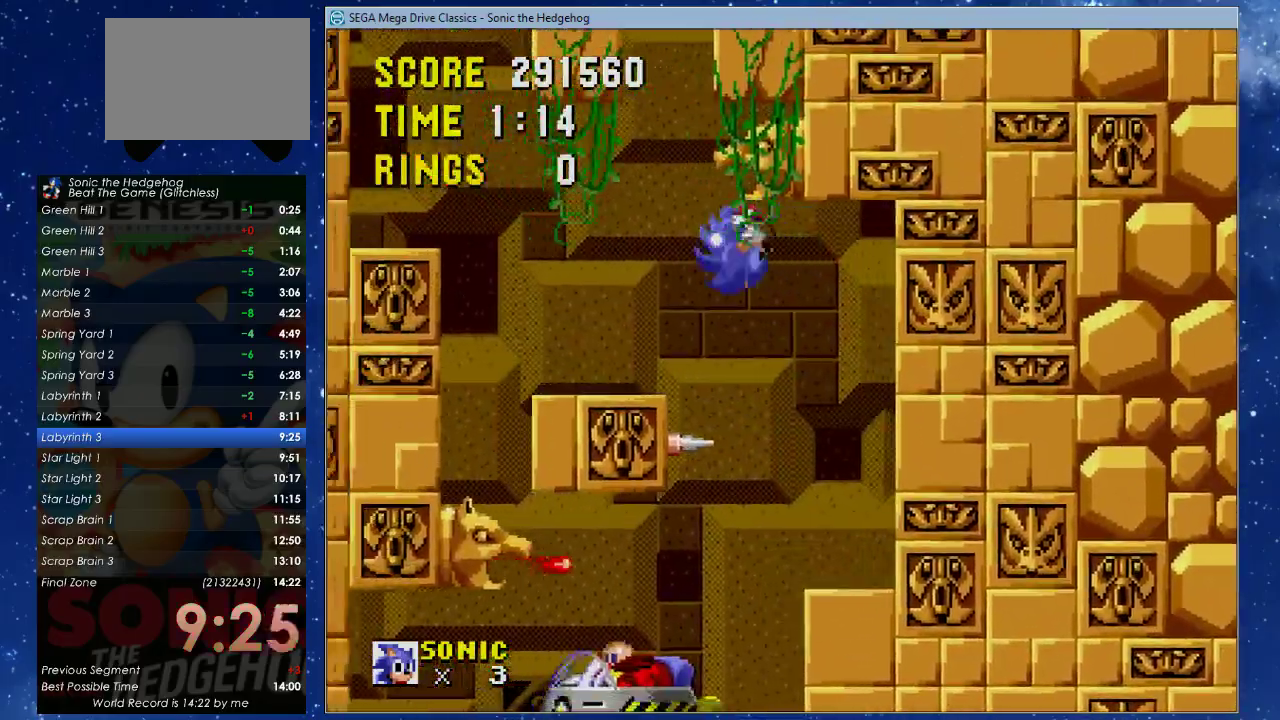
{"buttons": [], "left_stick": "center", "events": [[467, "DPAD_LEFT", "up"]]}
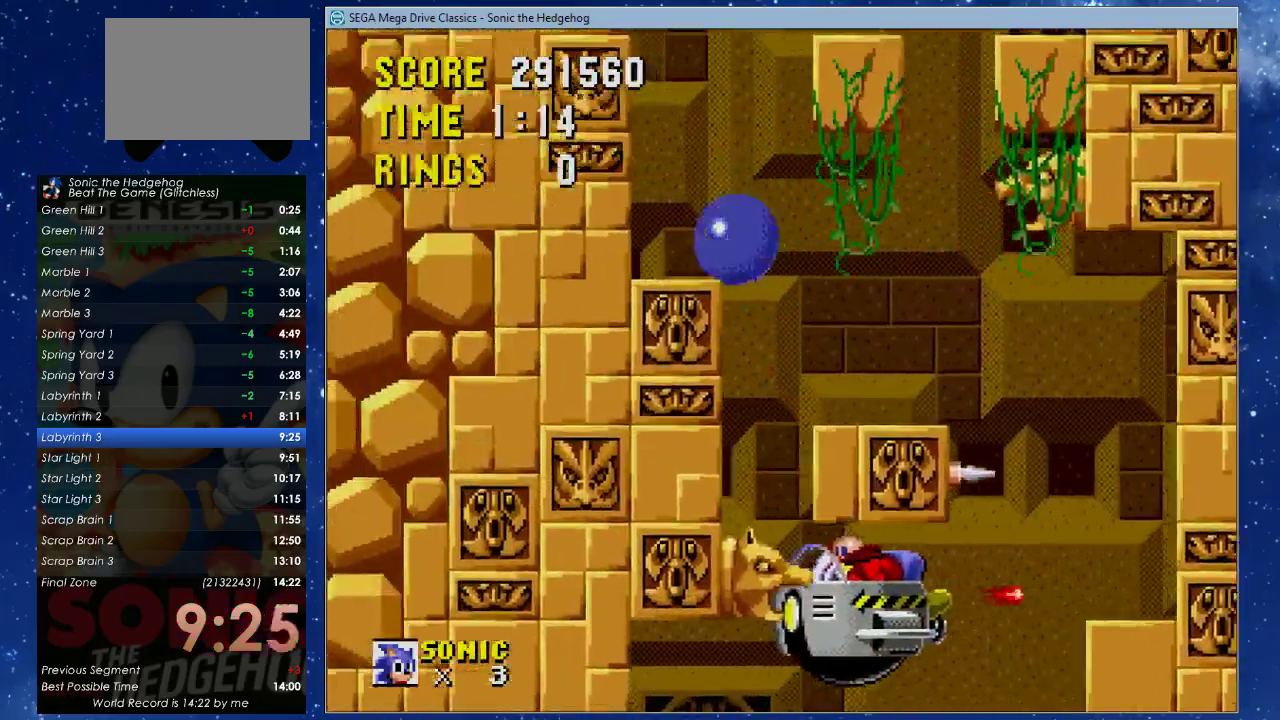
{"buttons": ["DPAD_UP", "DPAD_RIGHT"], "left_stick": "center", "events": [[100, "DPAD_RIGHT", "down"], [133, "DPAD_UP", "down"], [367, "X", "down"], [500, "X", "up"]]}
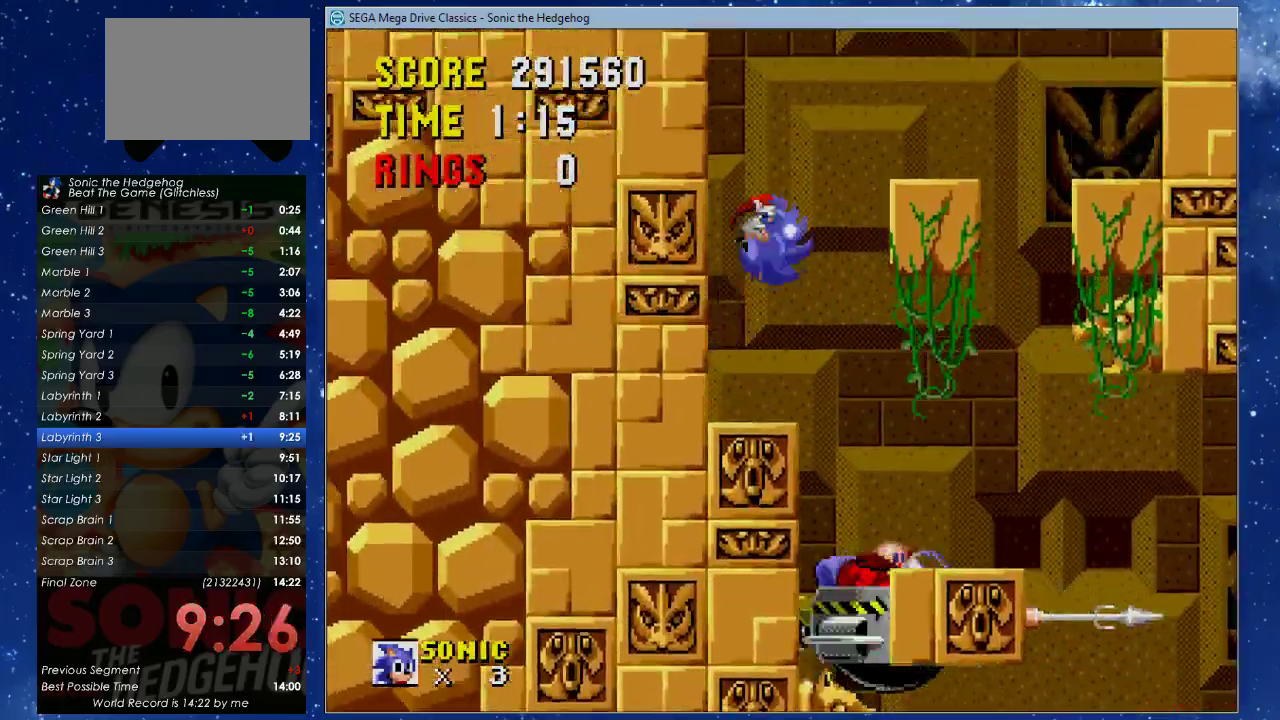
{"buttons": ["X", "DPAD_UP", "DPAD_RIGHT"], "left_stick": "center", "events": [[433, "X", "down"]]}
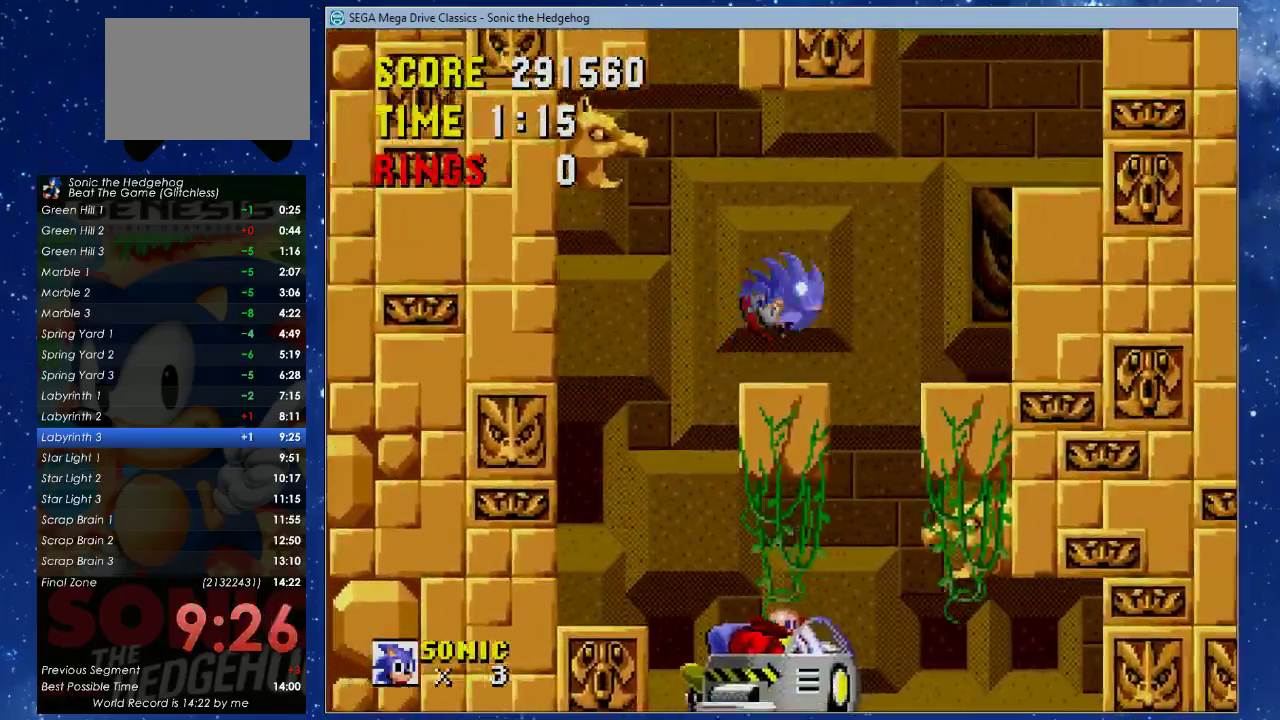
{"buttons": ["DPAD_LEFT"], "left_stick": "center", "events": [[33, "X", "up"], [233, "DPAD_UP", "up"], [300, "DPAD_RIGHT", "up"], [433, "DPAD_LEFT", "down"]]}
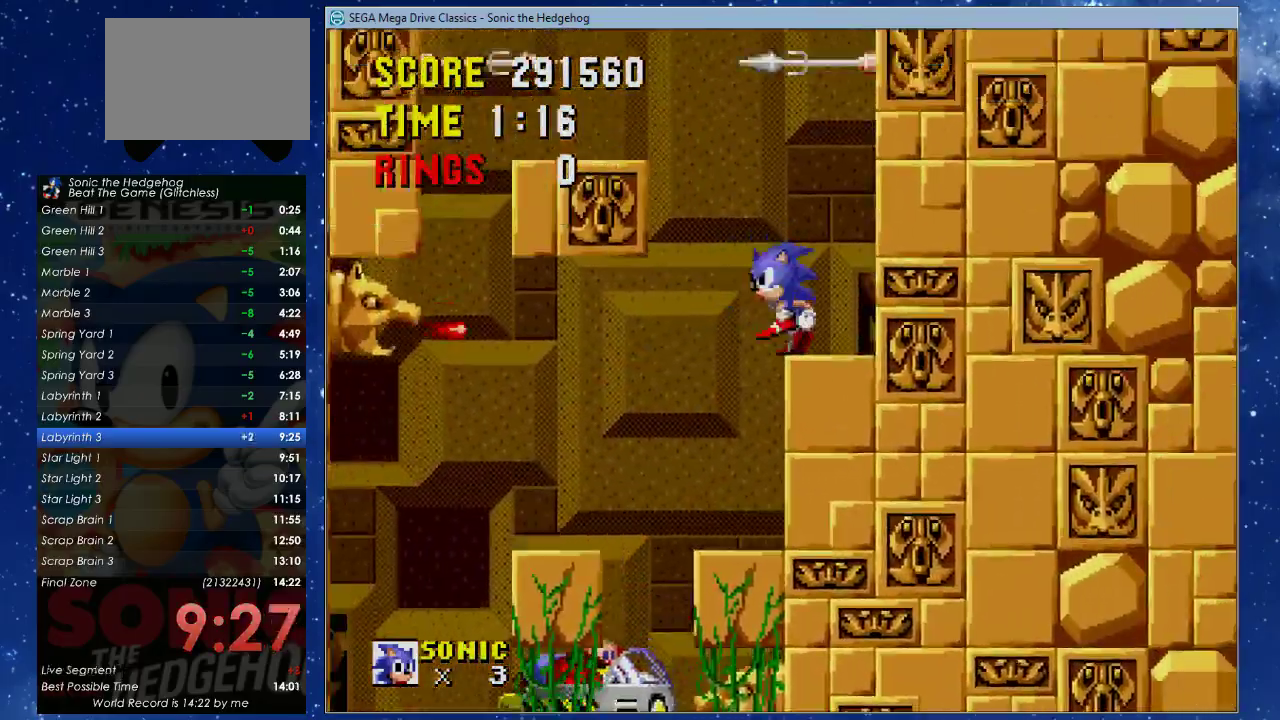
{"buttons": ["DPAD_LEFT"], "left_stick": "center", "events": [[133, "X", "down"], [200, "X", "up"]]}
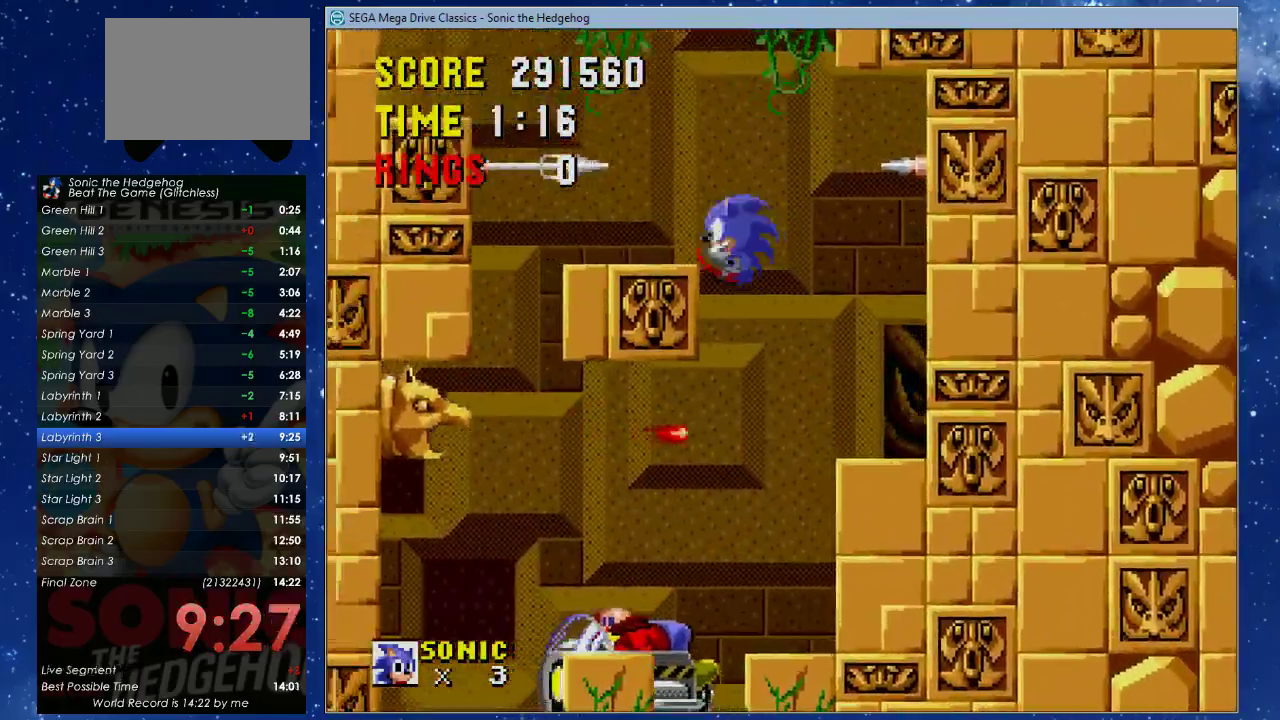
{"buttons": ["DPAD_LEFT"], "left_stick": "center", "events": [[67, "A", "down"], [67, "B", "down"], [67, "X", "down"], [333, "B", "up"], [367, "A", "up"], [400, "X", "up"]]}
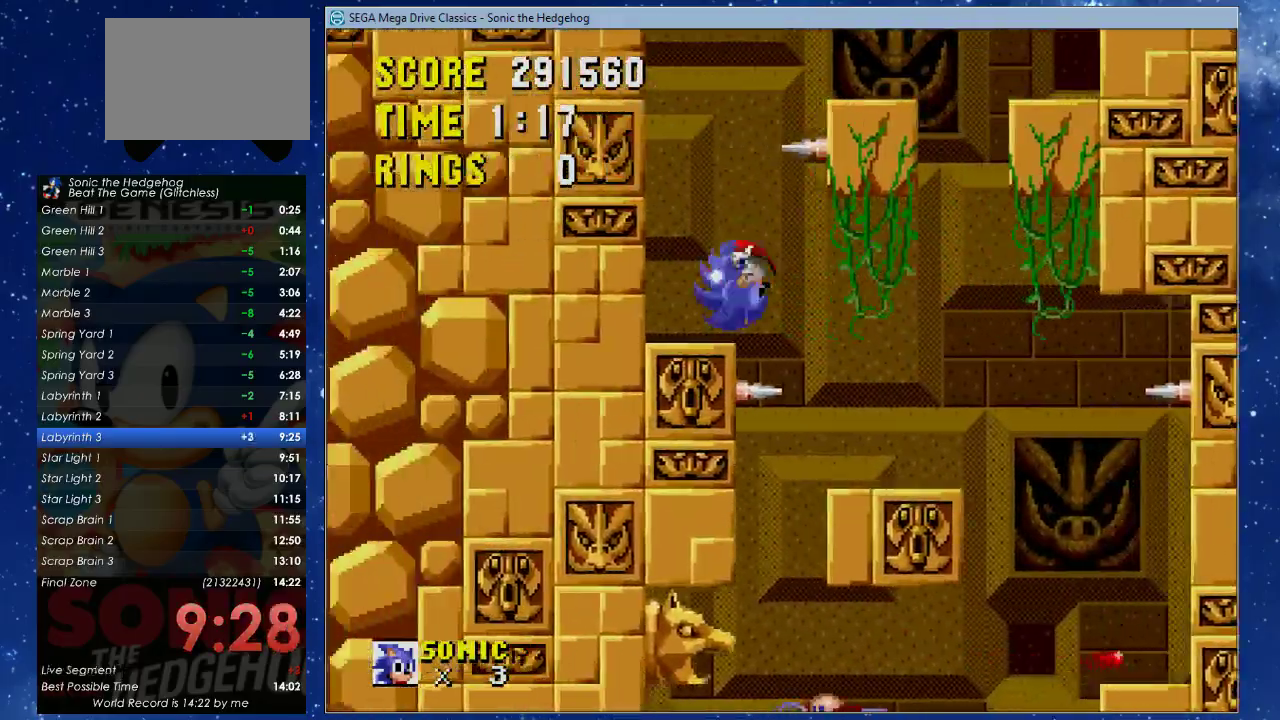
{"buttons": ["DPAD_UP", "DPAD_RIGHT"], "left_stick": "center", "events": [[33, "B", "down"], [67, "A", "down"], [67, "DPAD_LEFT", "up"], [67, "DPAD_RIGHT", "down"], [67, "X", "down"], [133, "DPAD_UP", "down"], [233, "A", "up"], [233, "B", "up"], [267, "X", "up"]]}
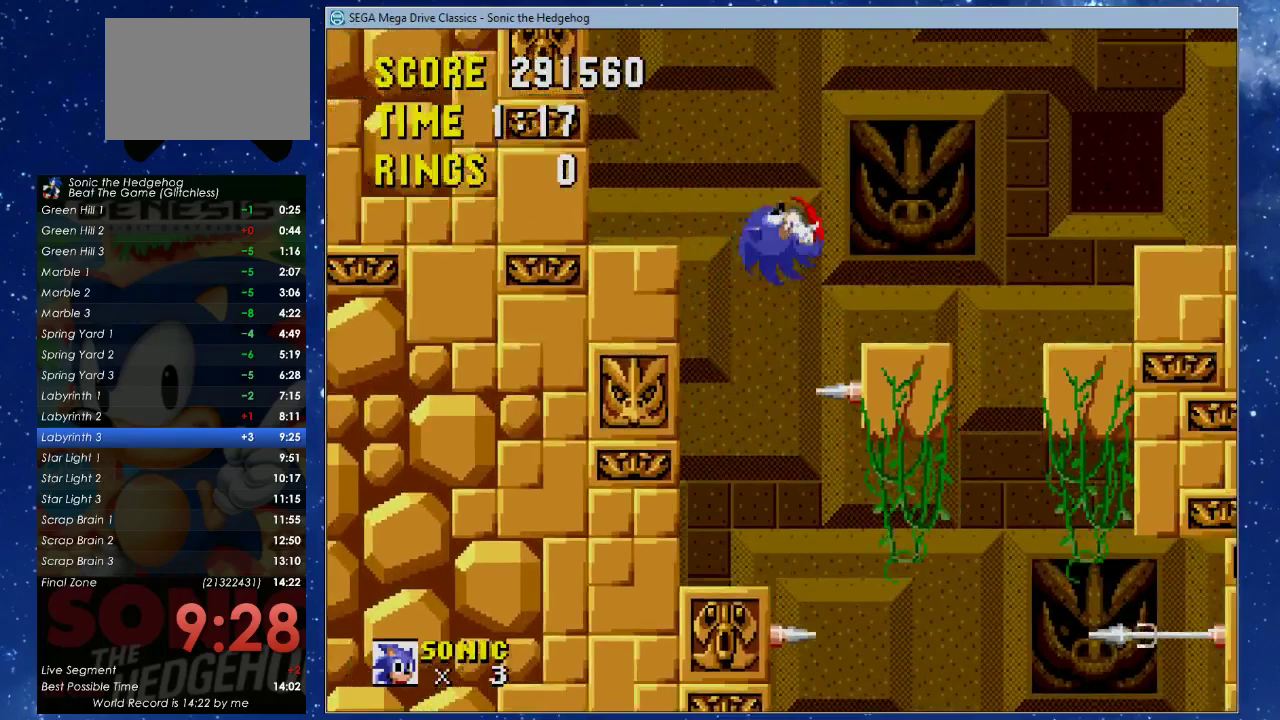
{"buttons": ["DPAD_UP", "DPAD_RIGHT"], "left_stick": "center", "events": [[300, "X", "down"], [367, "X", "up"]]}
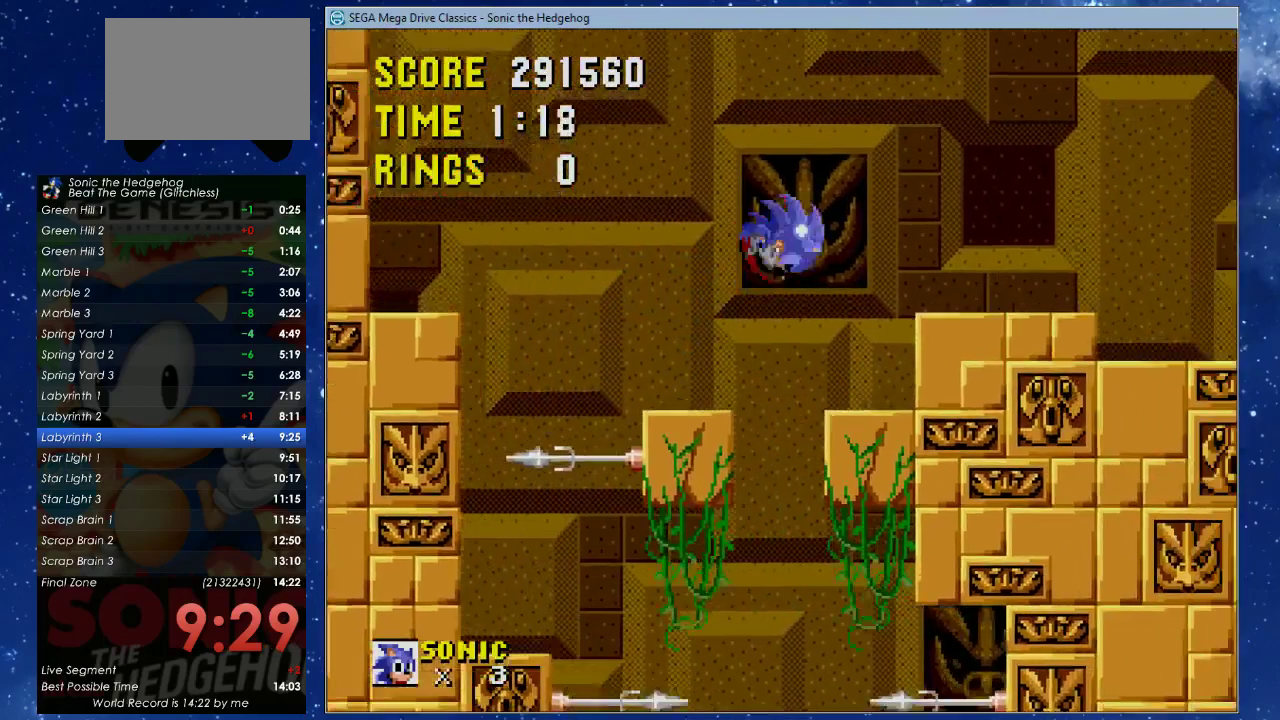
{"buttons": ["DPAD_UP", "DPAD_RIGHT"], "left_stick": "center", "events": []}
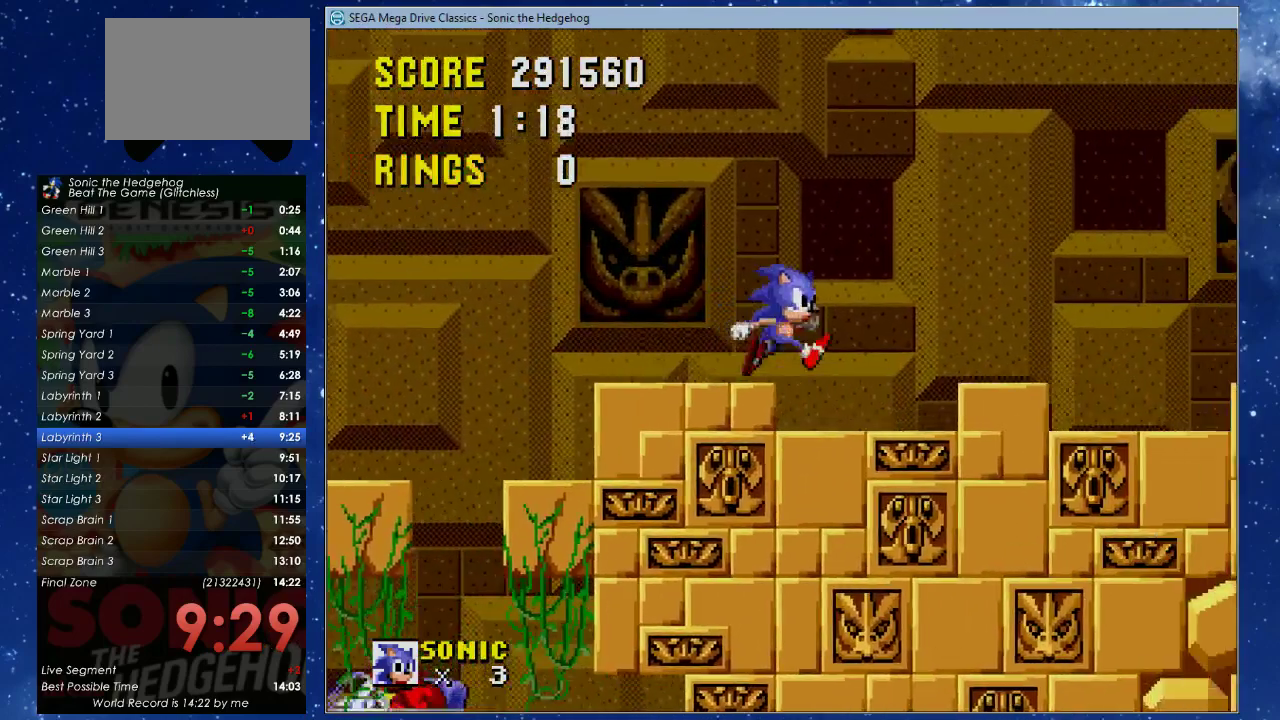
{"buttons": ["DPAD_UP", "DPAD_RIGHT"], "left_stick": "center", "events": []}
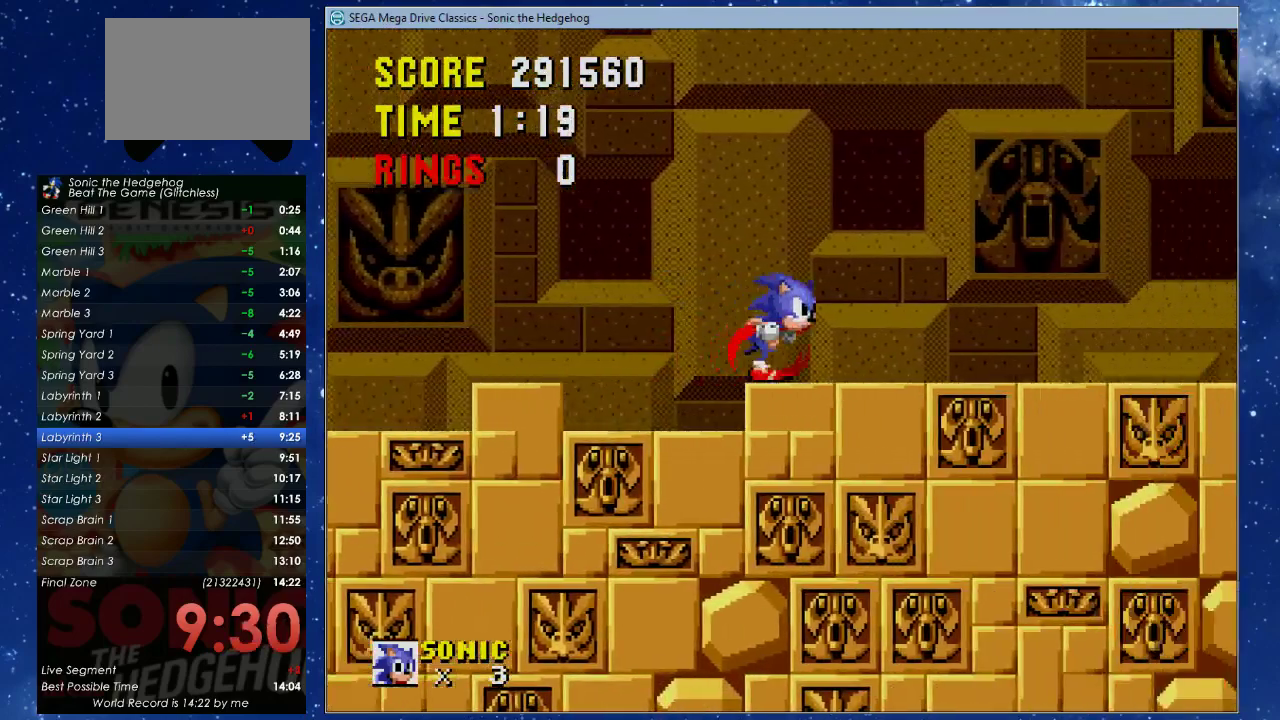
{"buttons": ["DPAD_RIGHT"], "left_stick": "center", "events": [[167, "DPAD_UP", "up"], [167, "X", "down"], [367, "X", "up"]]}
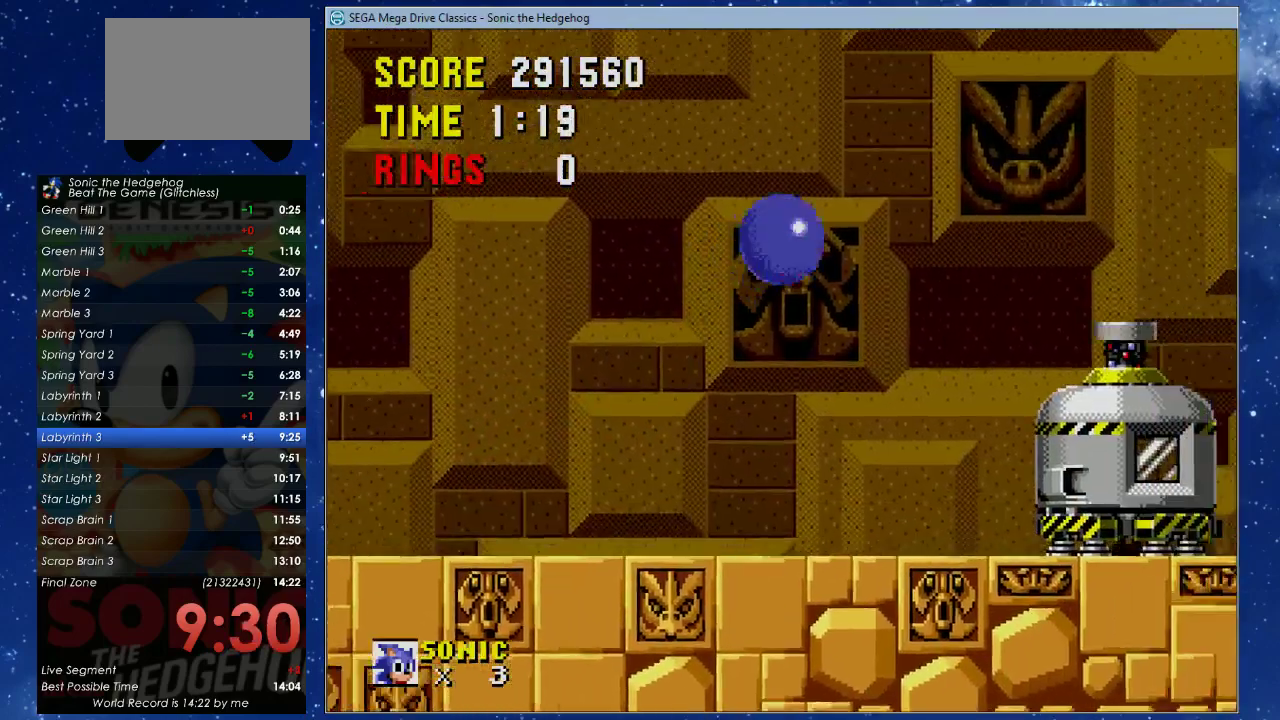
{"buttons": [], "left_stick": "center", "events": [[333, "DPAD_RIGHT", "up"]]}